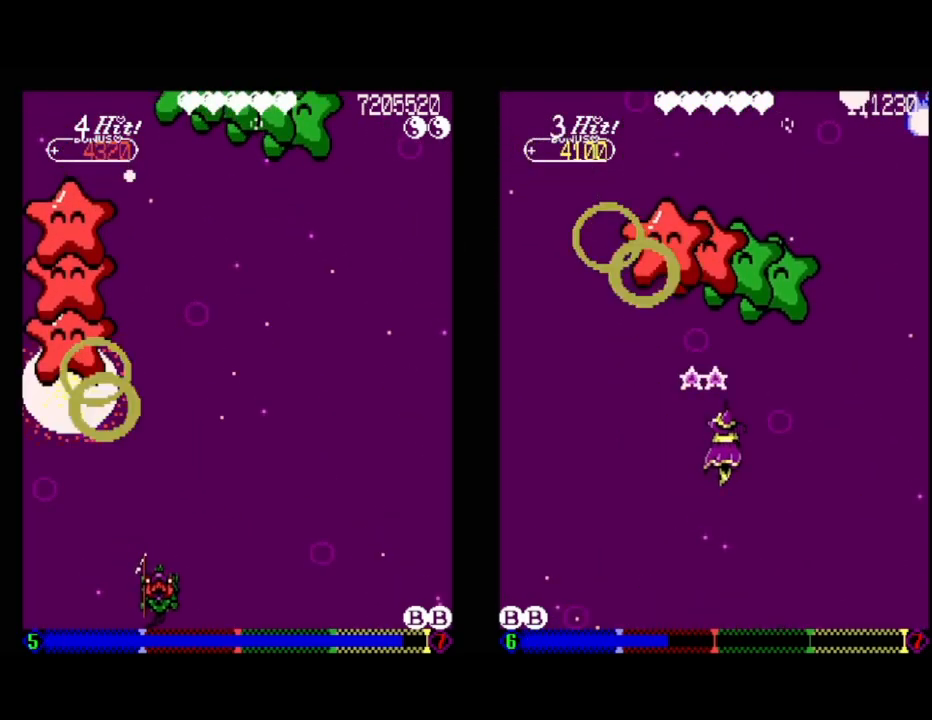
Gameplay with a controller (Xbox layout); each line is a JSON object with the inputs held at the frame after it. "events" lists button and stick changes between this image and that frame as [ms after this image, input, new state], when the widget could be followed in between. Not read: left_stick right_stick.
{"buttons": ["DPAD_RIGHT"], "events": [[117, "DPAD_RIGHT", "up"], [333, "DPAD_RIGHT", "down"]]}
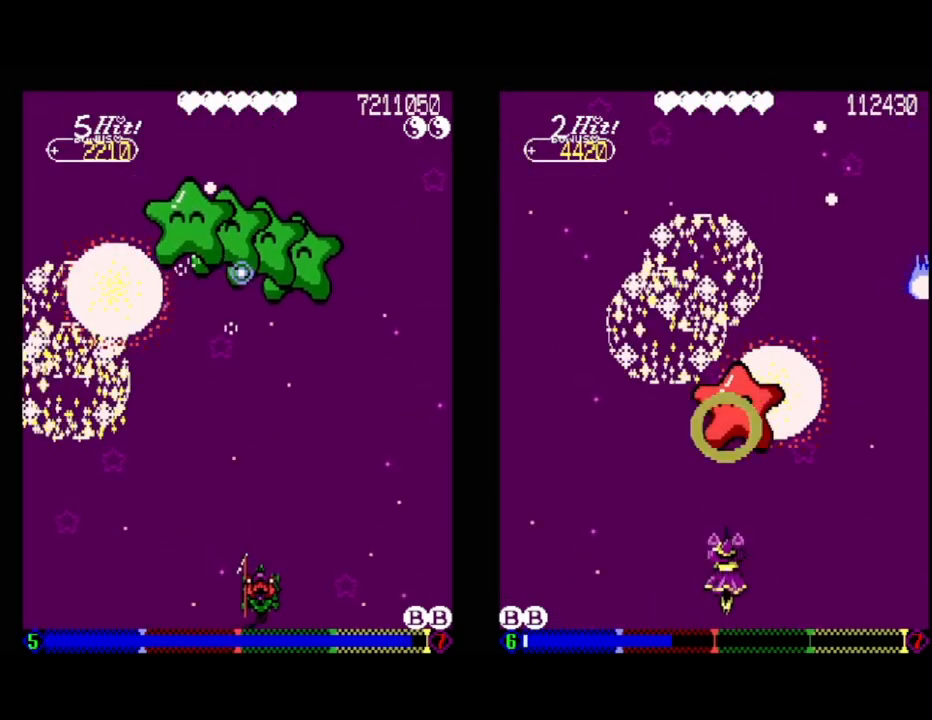
{"buttons": [], "events": [[33, "A", "down"], [117, "DPAD_RIGHT", "up"], [183, "DPAD_LEFT", "down"], [300, "DPAD_DOWN", "down"], [367, "DPAD_LEFT", "up"], [383, "DPAD_DOWN", "up"], [483, "A", "up"]]}
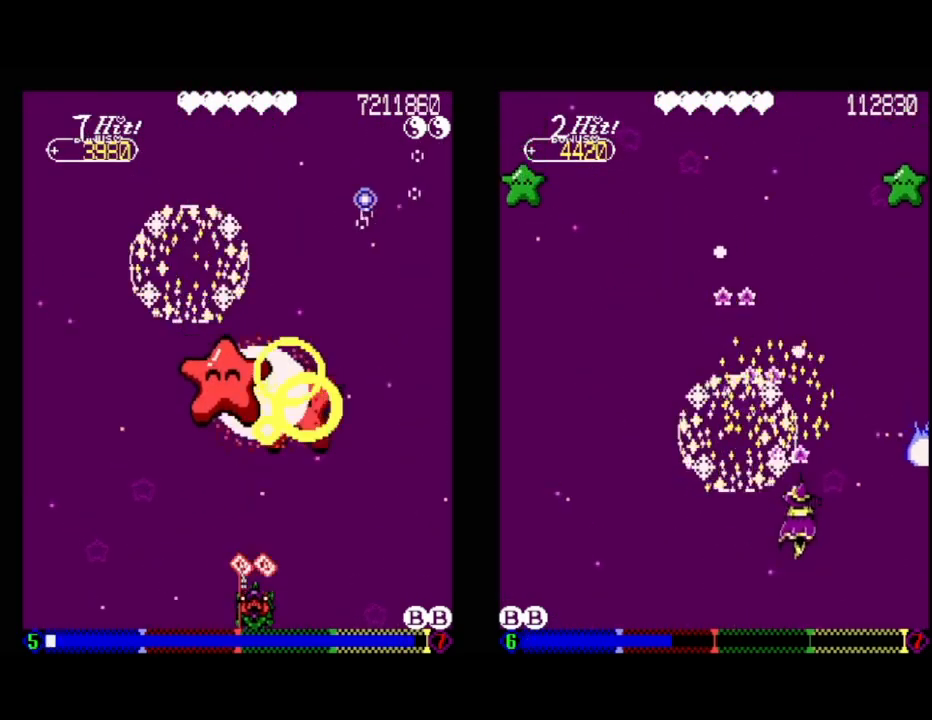
{"buttons": ["DPAD_LEFT"], "events": [[333, "DPAD_LEFT", "down"], [350, "DPAD_DOWN", "down"], [450, "DPAD_DOWN", "up"]]}
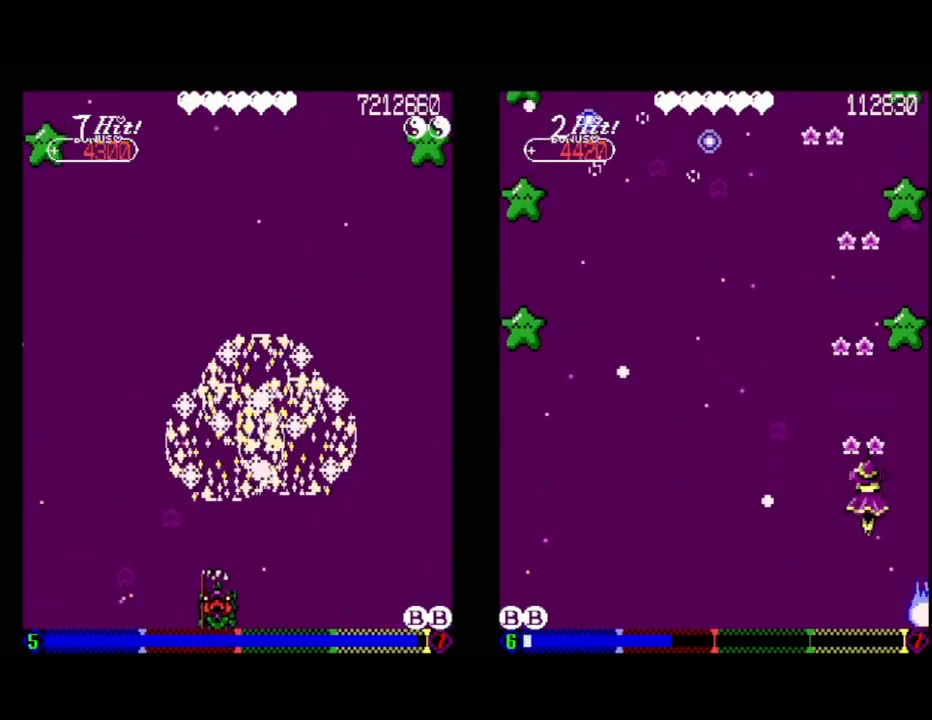
{"buttons": ["DPAD_LEFT"], "events": [[17, "DPAD_LEFT", "up"], [167, "DPAD_UP", "down"], [200, "DPAD_LEFT", "down"], [267, "DPAD_UP", "up"]]}
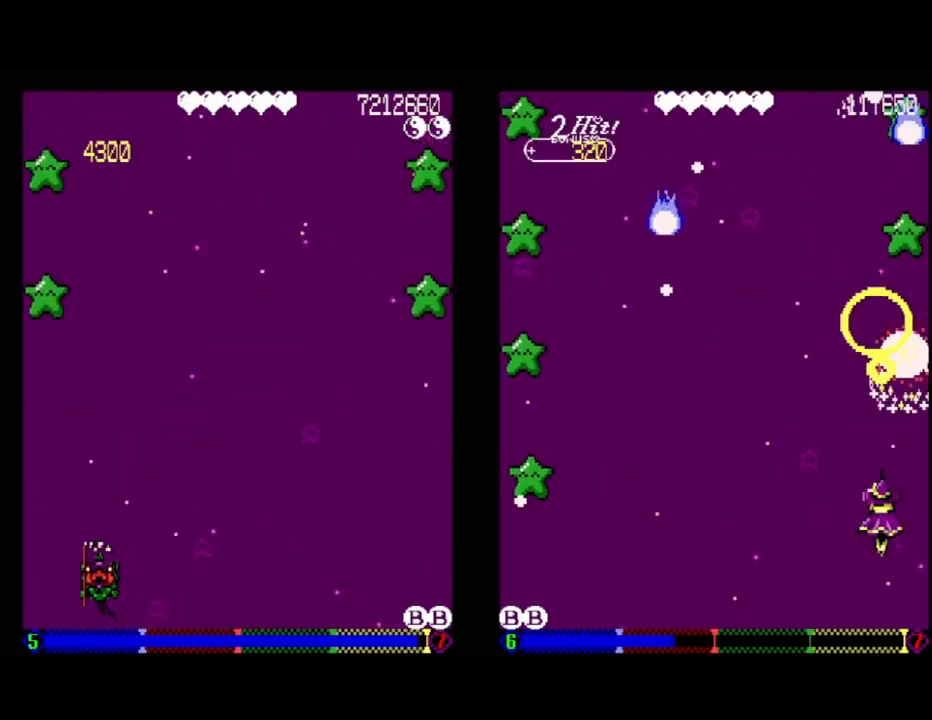
{"buttons": ["DPAD_RIGHT"], "events": [[67, "A", "down"], [133, "DPAD_LEFT", "up"], [350, "A", "up"], [400, "DPAD_RIGHT", "down"]]}
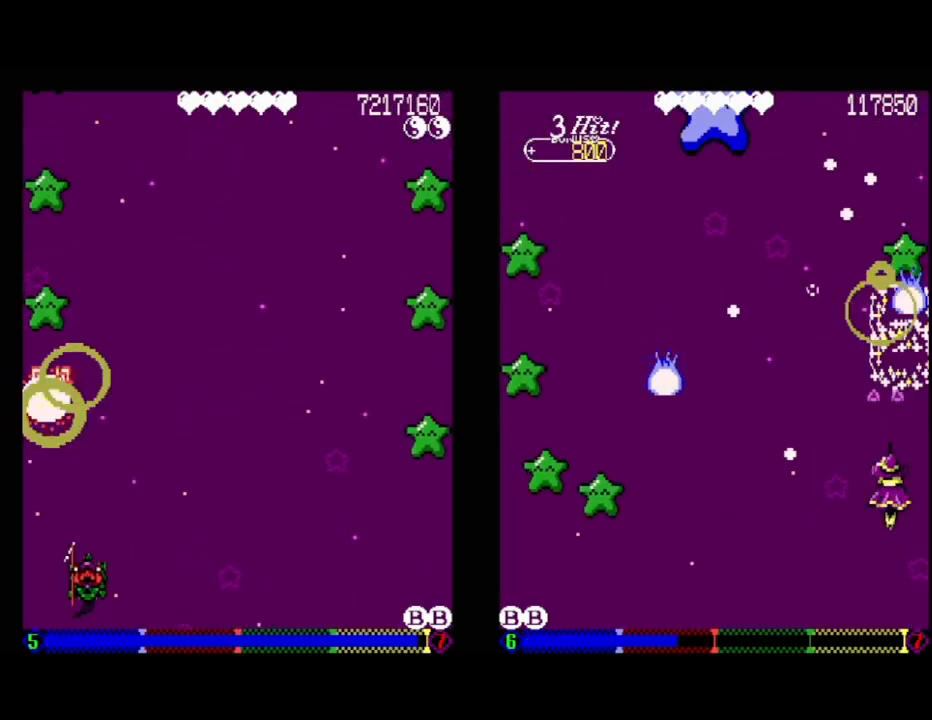
{"buttons": ["DPAD_DOWN"], "events": [[150, "DPAD_RIGHT", "up"], [283, "DPAD_RIGHT", "down"], [350, "DPAD_DOWN", "down"], [500, "DPAD_RIGHT", "up"]]}
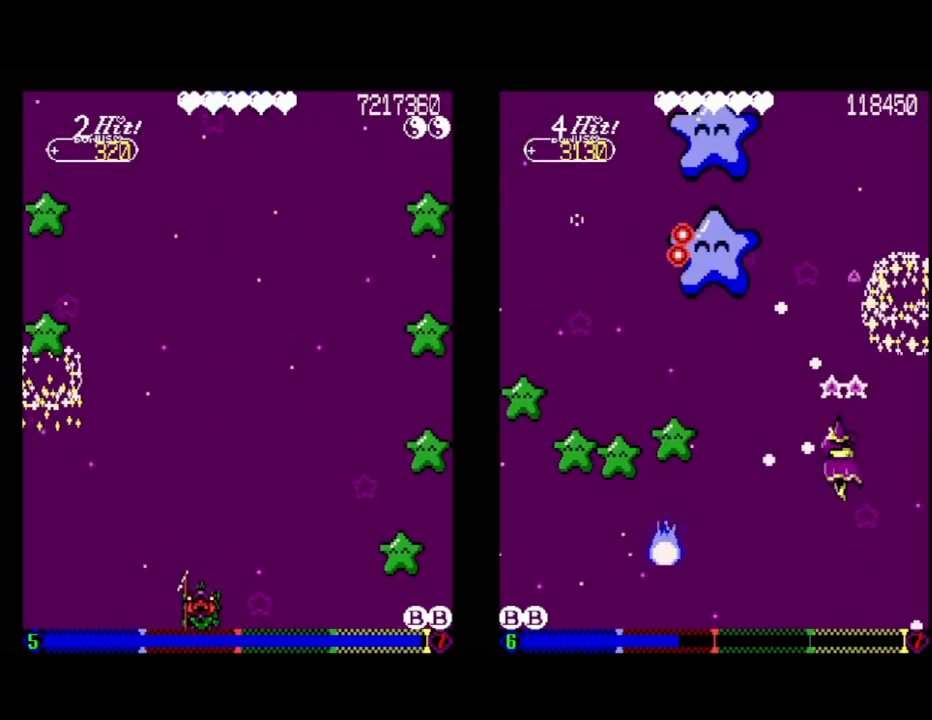
{"buttons": [], "events": [[33, "DPAD_DOWN", "up"], [167, "DPAD_RIGHT", "down"], [383, "DPAD_RIGHT", "up"]]}
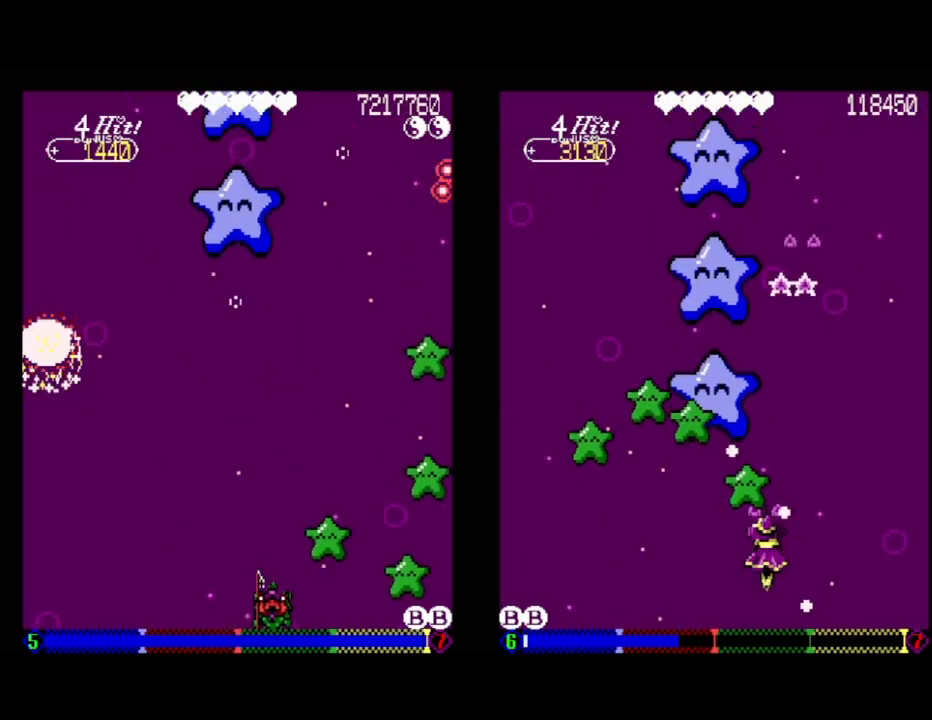
{"buttons": [], "events": [[50, "A", "down"], [383, "DPAD_LEFT", "down"], [400, "A", "up"], [500, "DPAD_LEFT", "up"]]}
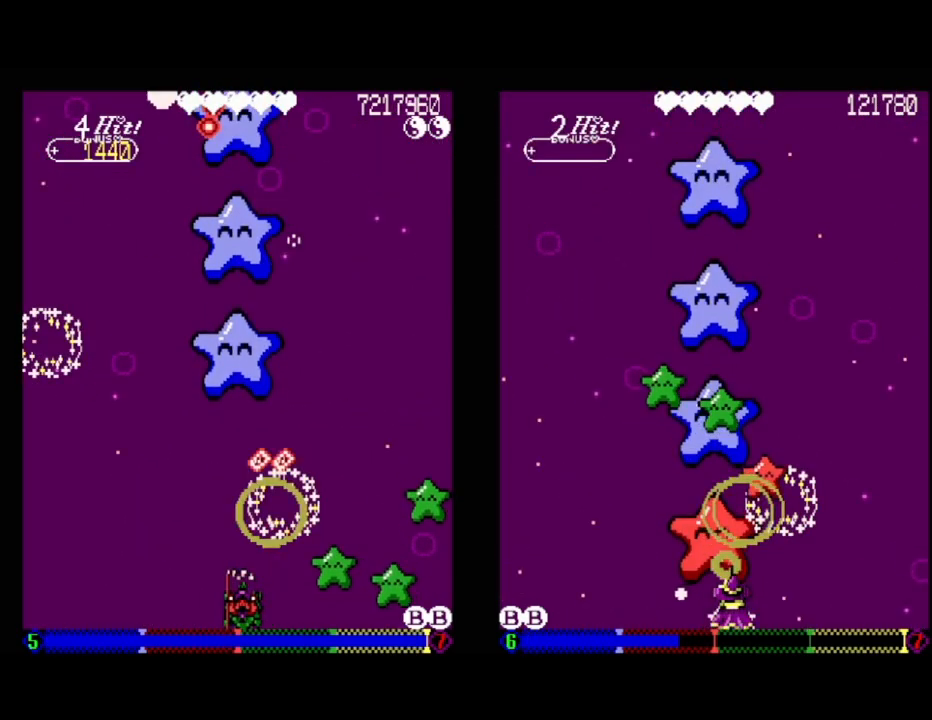
{"buttons": [], "events": [[33, "A", "down"], [217, "A", "up"]]}
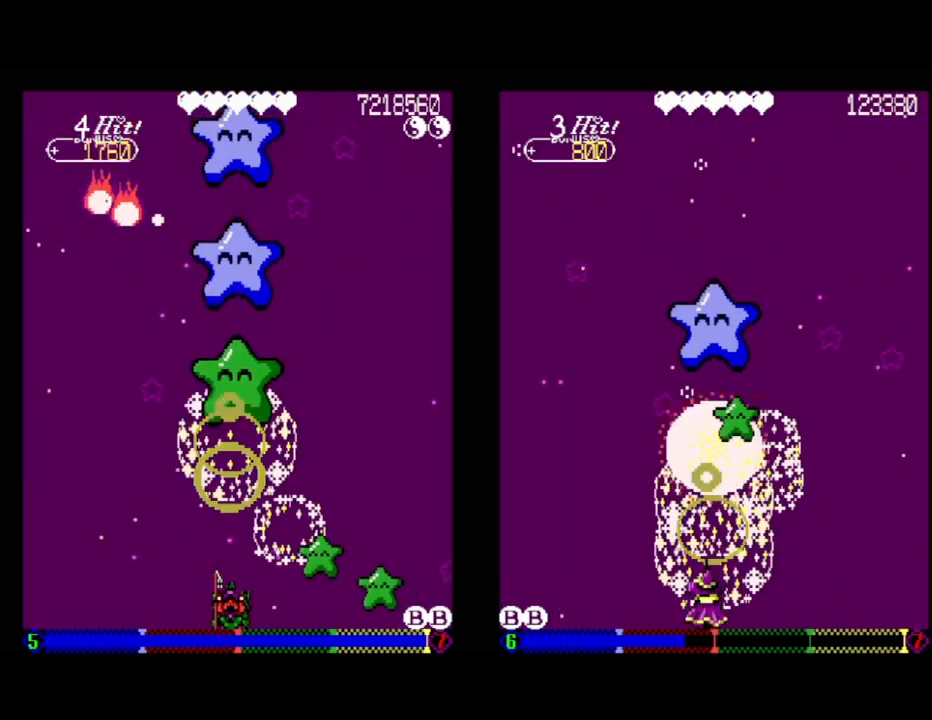
{"buttons": ["DPAD_LEFT"], "events": [[350, "DPAD_LEFT", "down"]]}
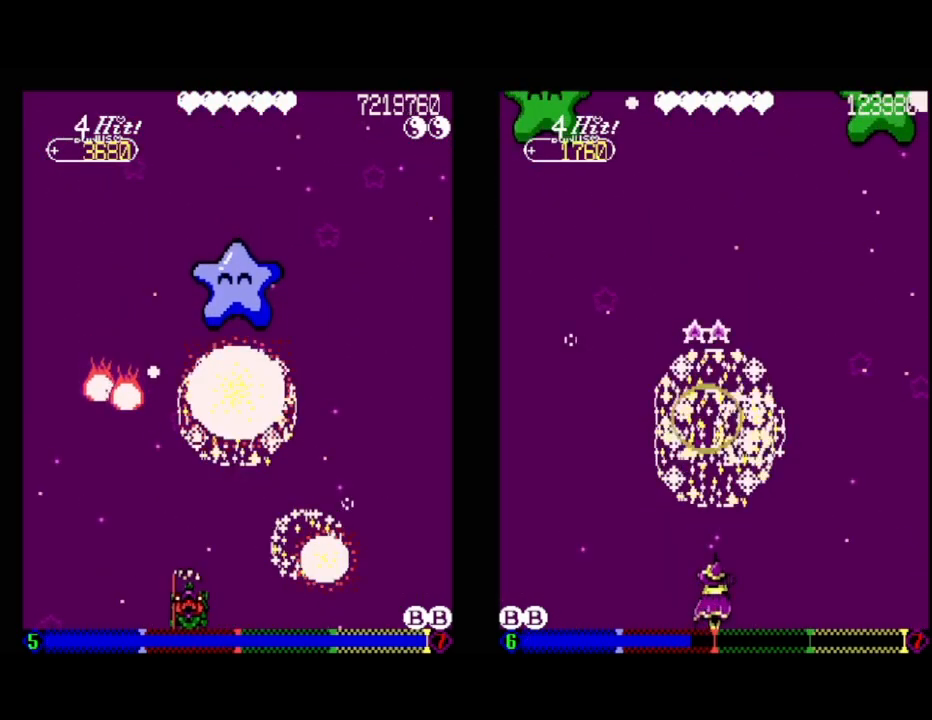
{"buttons": [], "events": [[17, "DPAD_LEFT", "up"], [83, "DPAD_RIGHT", "down"], [300, "DPAD_RIGHT", "up"]]}
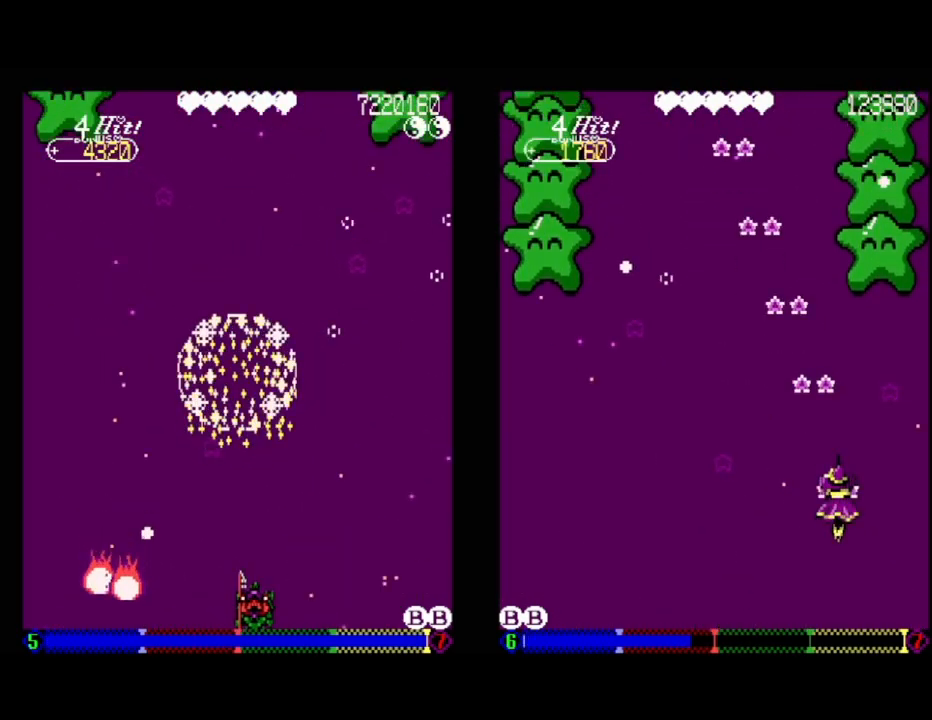
{"buttons": ["DPAD_LEFT"], "events": [[200, "DPAD_UP", "down"], [217, "DPAD_LEFT", "down"], [350, "DPAD_UP", "up"]]}
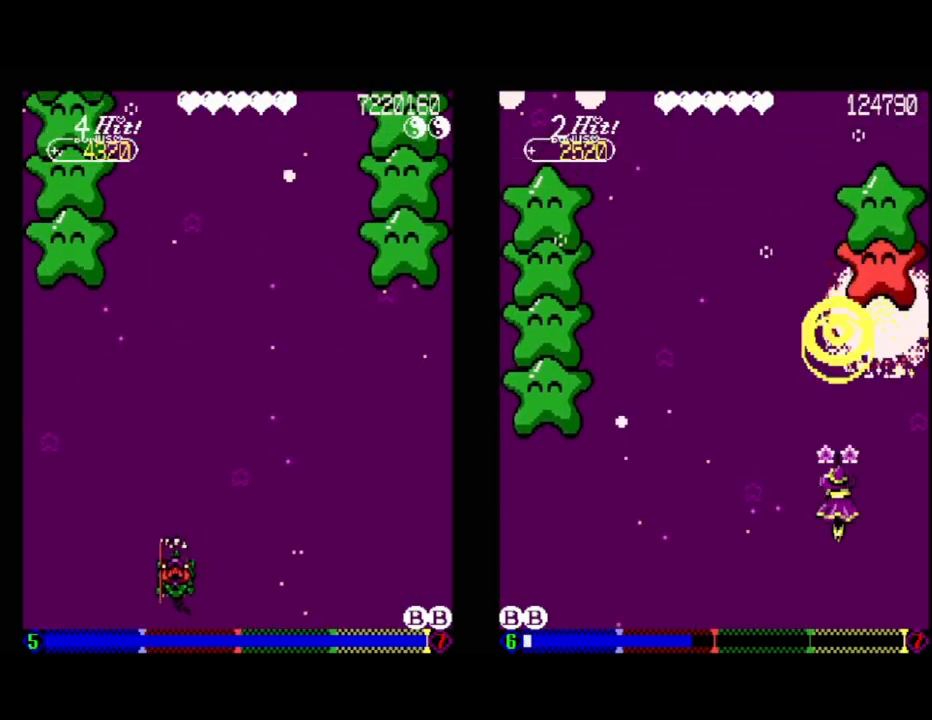
{"buttons": ["A"], "events": [[167, "A", "down"], [217, "DPAD_LEFT", "up"]]}
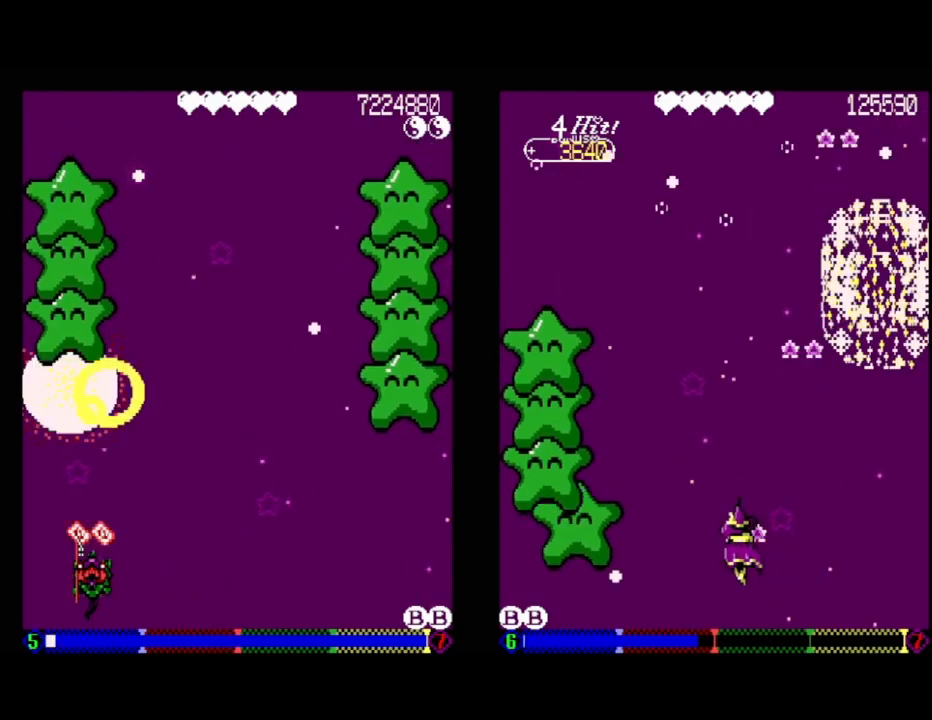
{"buttons": [], "events": [[33, "DPAD_RIGHT", "down"], [117, "A", "up"], [233, "DPAD_RIGHT", "up"]]}
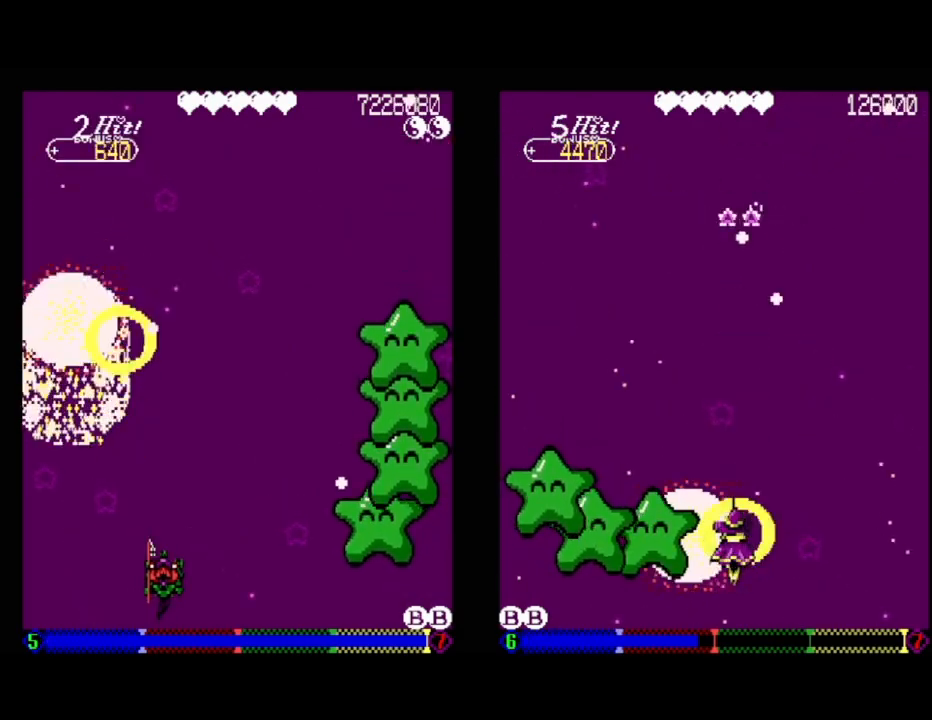
{"buttons": ["A"], "events": [[17, "DPAD_DOWN", "down"], [17, "DPAD_RIGHT", "down"], [133, "DPAD_RIGHT", "up"], [167, "DPAD_DOWN", "up"], [267, "DPAD_RIGHT", "down"], [317, "A", "down"], [317, "DPAD_RIGHT", "up"]]}
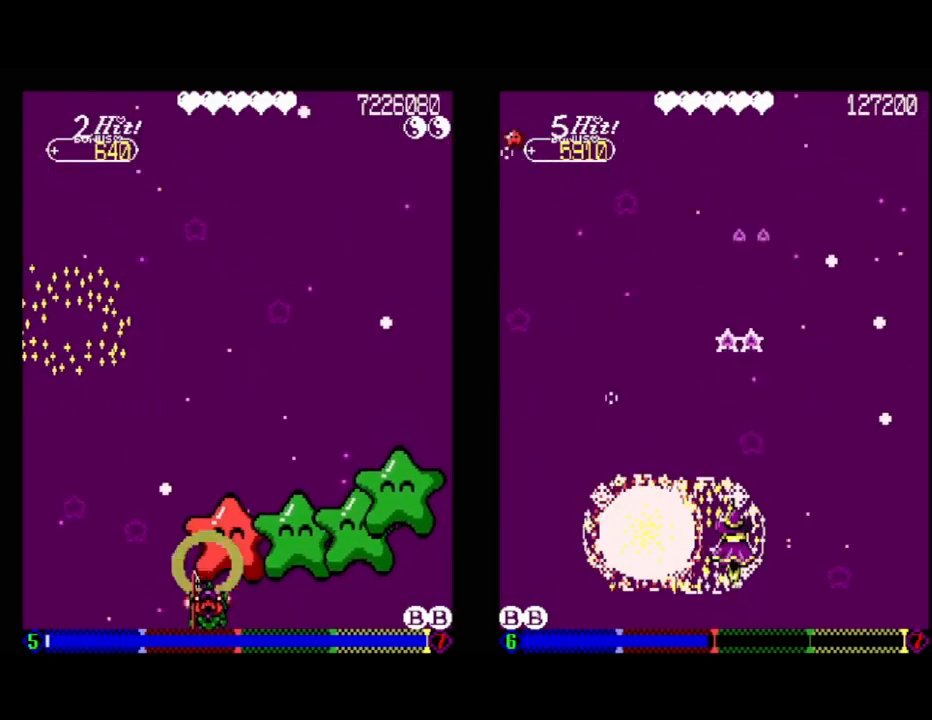
{"buttons": [], "events": [[167, "DPAD_RIGHT", "down"], [233, "A", "up"], [233, "DPAD_DOWN", "down"], [267, "DPAD_DOWN", "up"], [300, "DPAD_RIGHT", "up"]]}
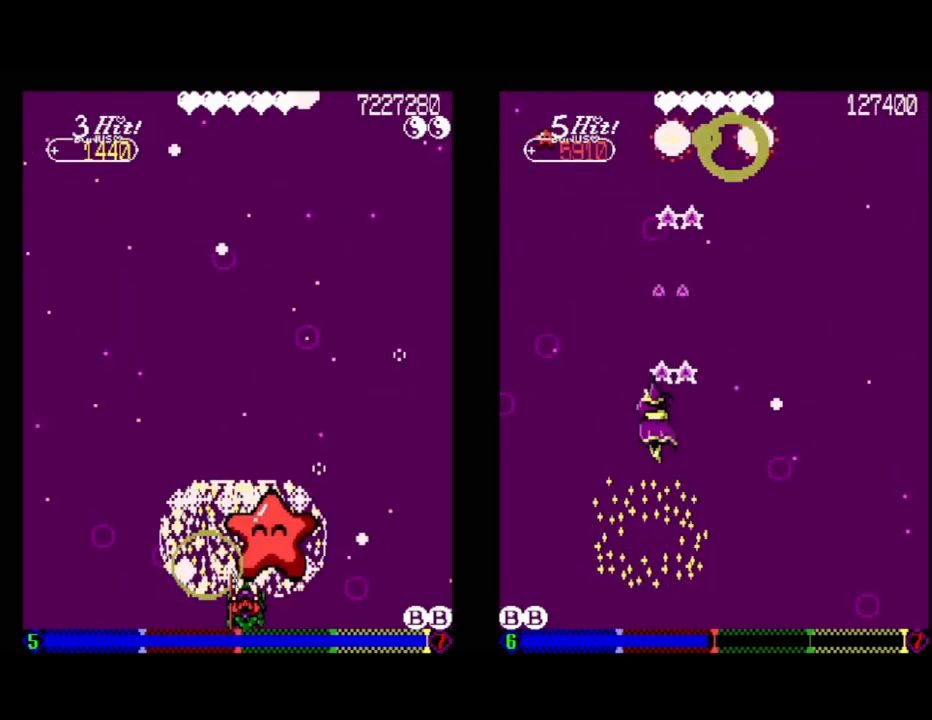
{"buttons": [], "events": []}
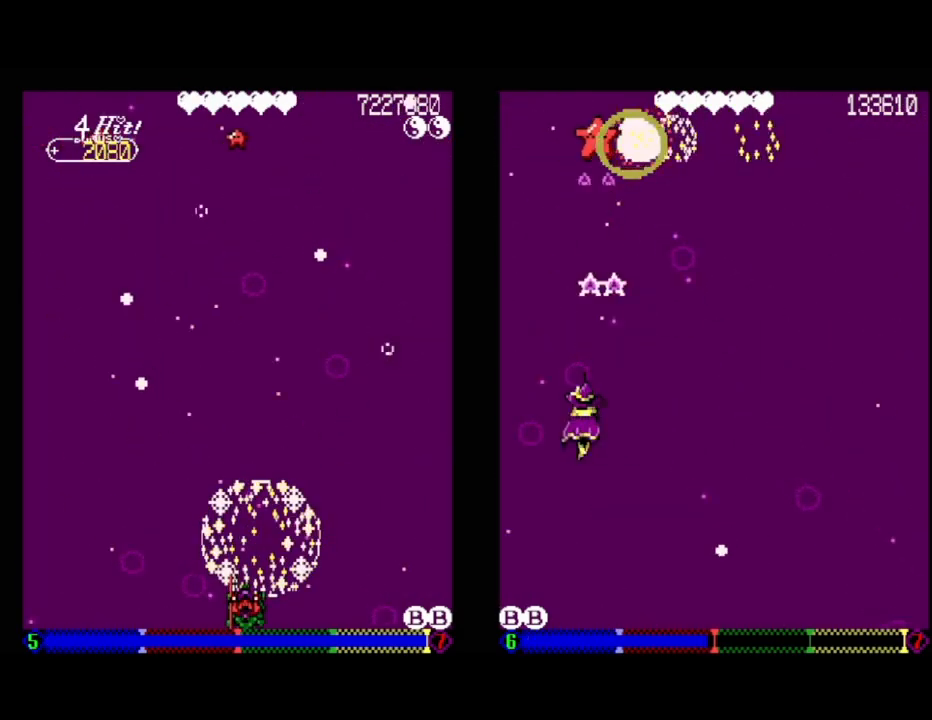
{"buttons": ["A", "DPAD_UP", "DPAD_LEFT"], "events": [[333, "A", "down"], [450, "DPAD_LEFT", "down"], [450, "DPAD_UP", "down"]]}
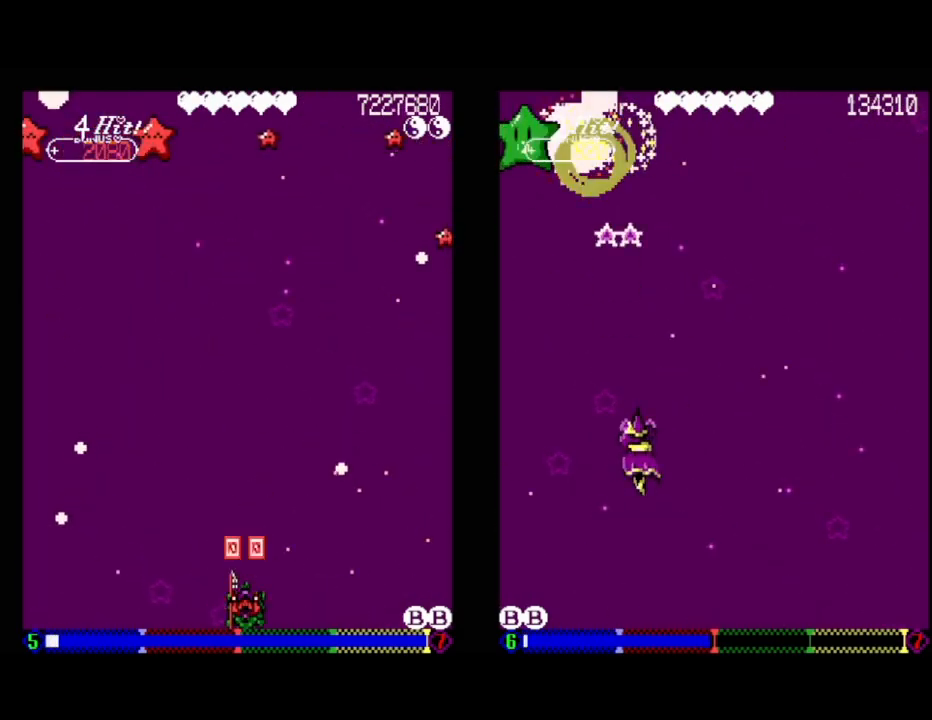
{"buttons": [], "events": [[67, "DPAD_UP", "up"], [100, "DPAD_LEFT", "up"], [250, "A", "up"]]}
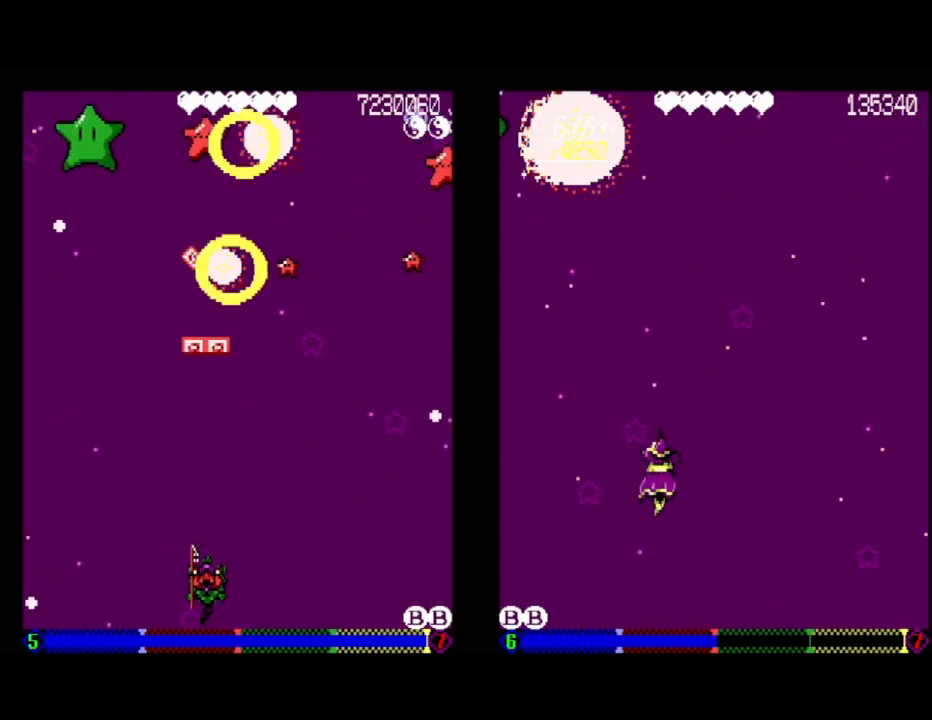
{"buttons": [], "events": []}
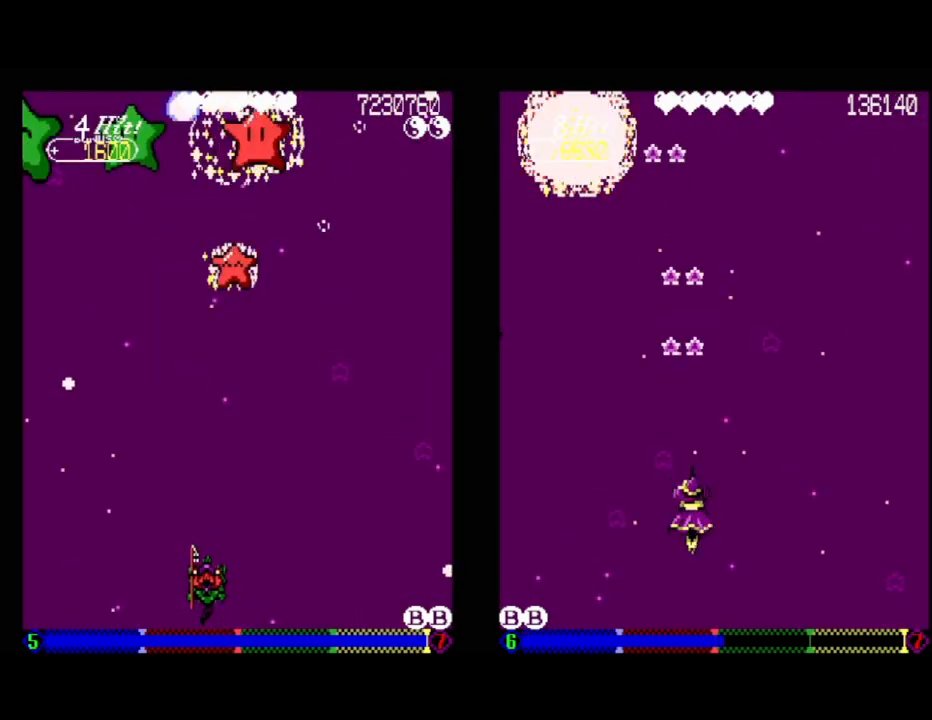
{"buttons": [], "events": [[33, "DPAD_RIGHT", "down"], [133, "DPAD_RIGHT", "up"]]}
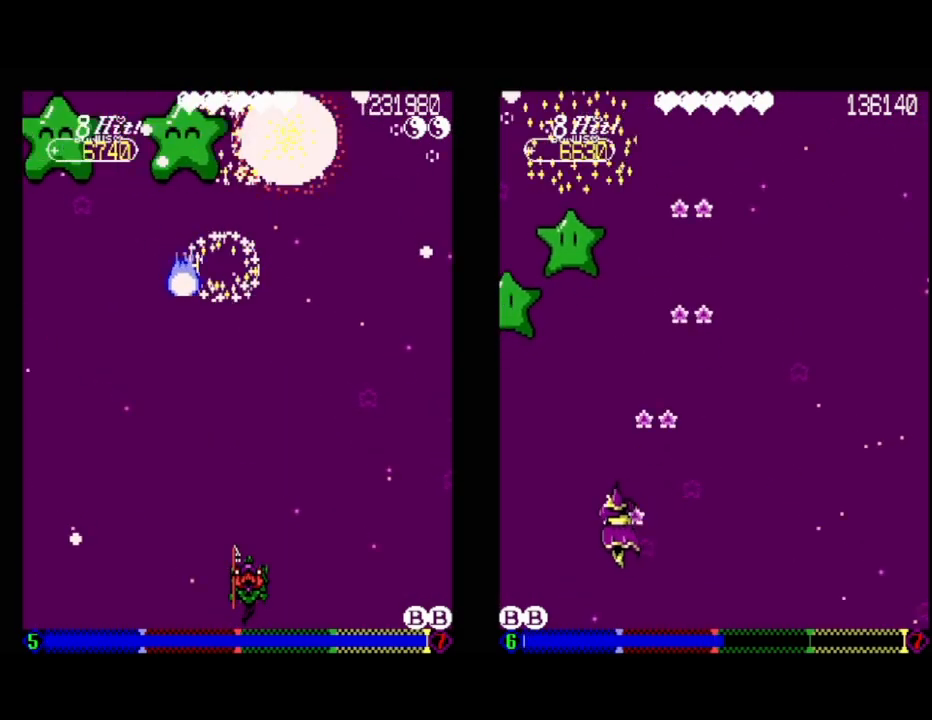
{"buttons": ["DPAD_UP"], "events": [[317, "DPAD_RIGHT", "down"], [483, "DPAD_RIGHT", "up"], [483, "DPAD_UP", "down"]]}
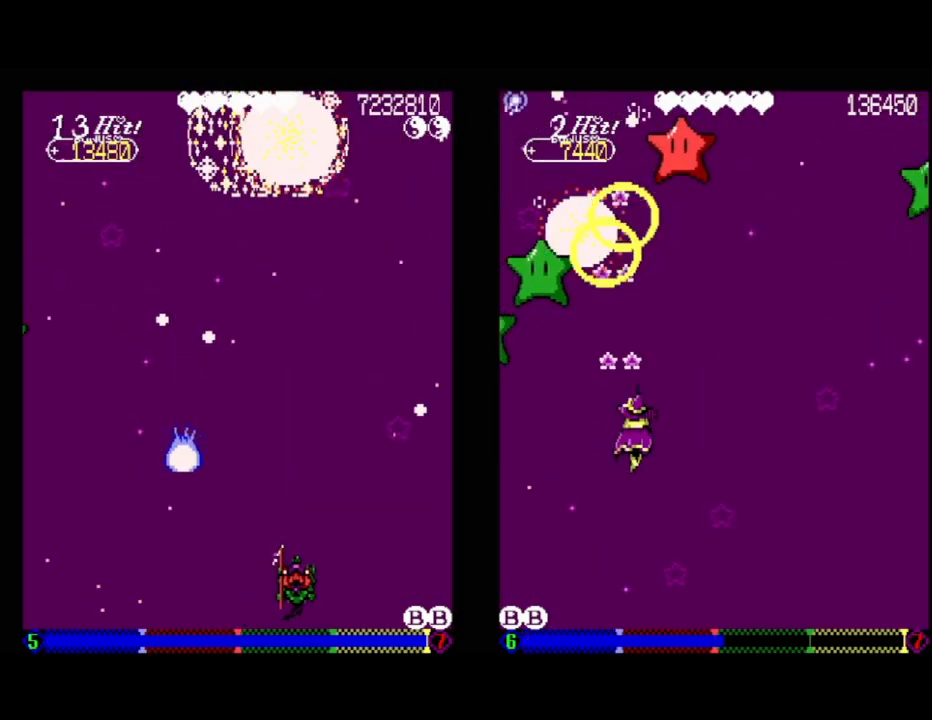
{"buttons": ["DPAD_UP", "DPAD_LEFT"], "events": [[100, "DPAD_UP", "up"], [233, "DPAD_UP", "down"], [283, "DPAD_RIGHT", "down"], [383, "DPAD_RIGHT", "up"], [450, "DPAD_LEFT", "down"]]}
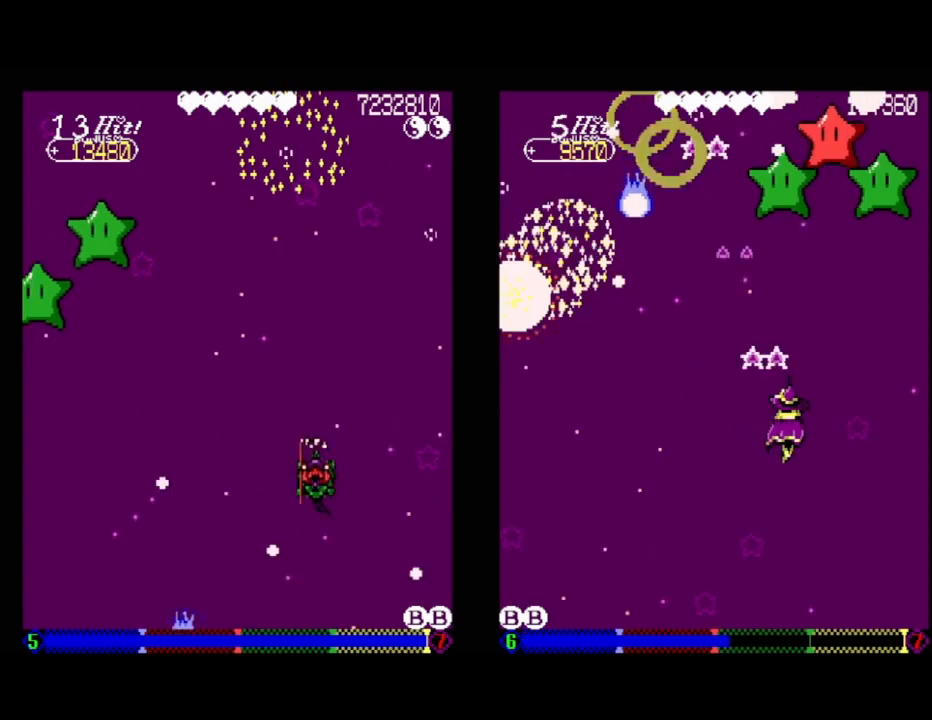
{"buttons": ["A", "DPAD_DOWN", "DPAD_RIGHT"], "events": [[17, "DPAD_UP", "up"], [83, "A", "down"], [283, "DPAD_LEFT", "up"], [483, "DPAD_DOWN", "down"], [500, "DPAD_RIGHT", "down"]]}
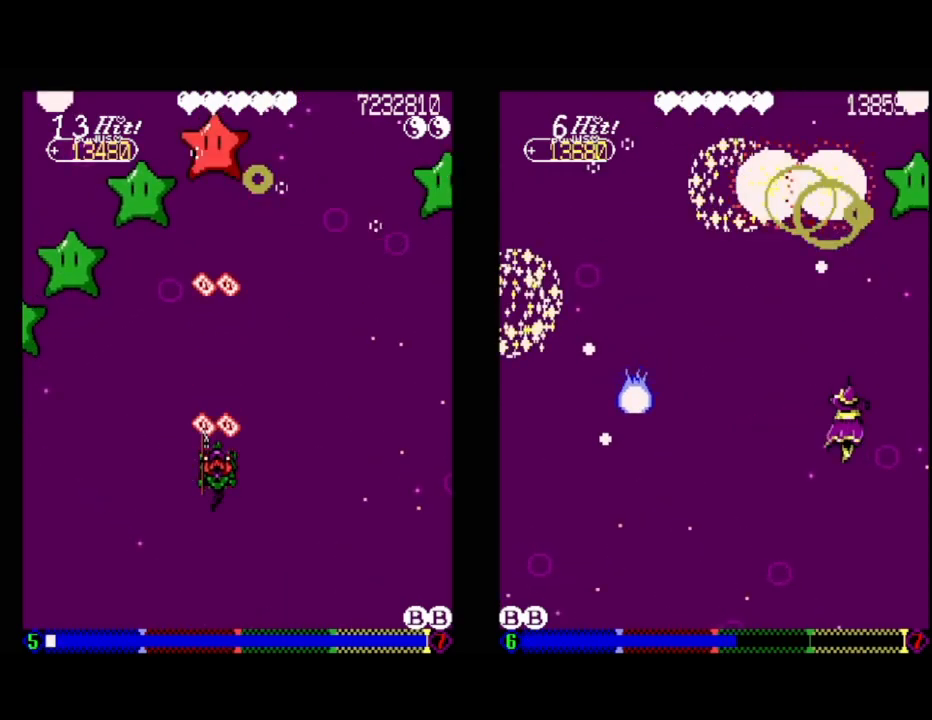
{"buttons": [], "events": [[150, "DPAD_RIGHT", "up"], [200, "DPAD_DOWN", "up"], [383, "A", "up"]]}
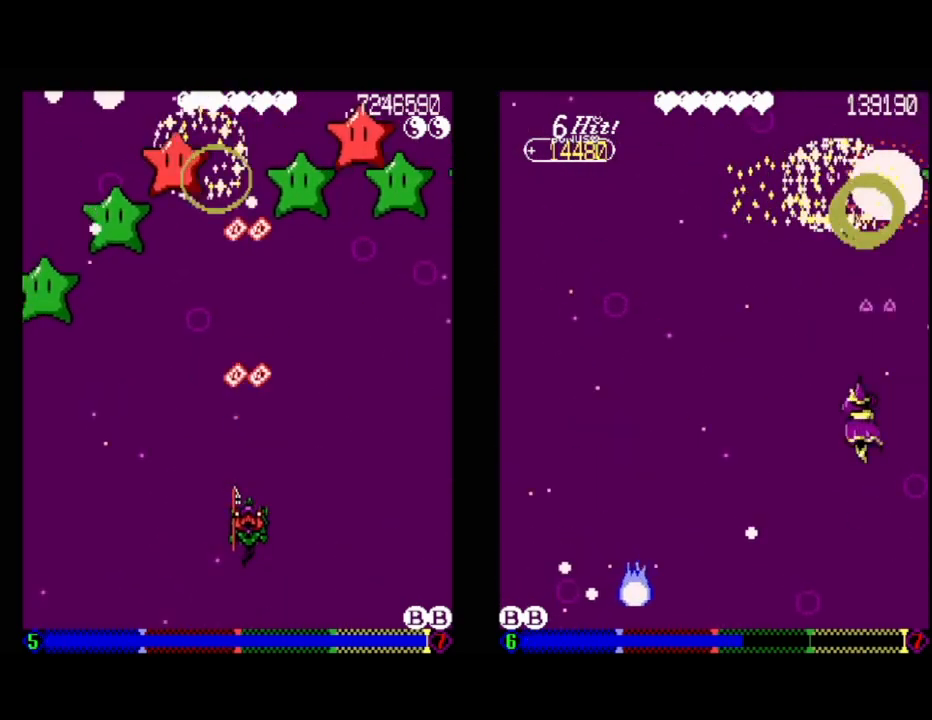
{"buttons": ["DPAD_DOWN"], "events": [[483, "DPAD_DOWN", "down"]]}
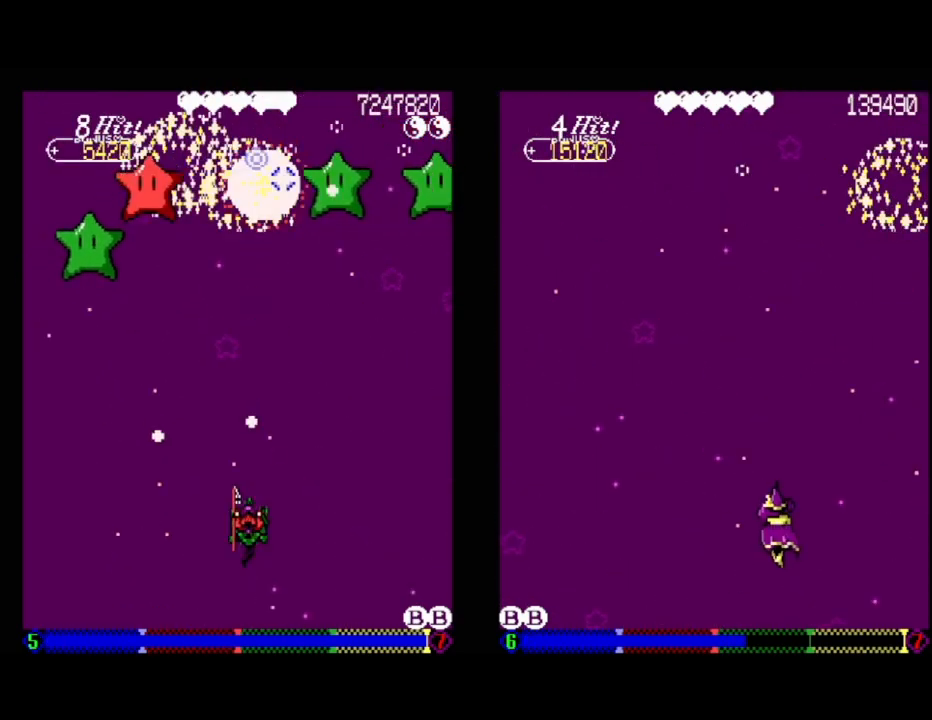
{"buttons": ["DPAD_DOWN", "DPAD_LEFT"], "events": [[33, "DPAD_RIGHT", "down"], [183, "DPAD_DOWN", "up"], [233, "DPAD_UP", "down"], [267, "DPAD_RIGHT", "up"], [333, "DPAD_LEFT", "down"], [367, "DPAD_UP", "up"], [467, "DPAD_DOWN", "down"]]}